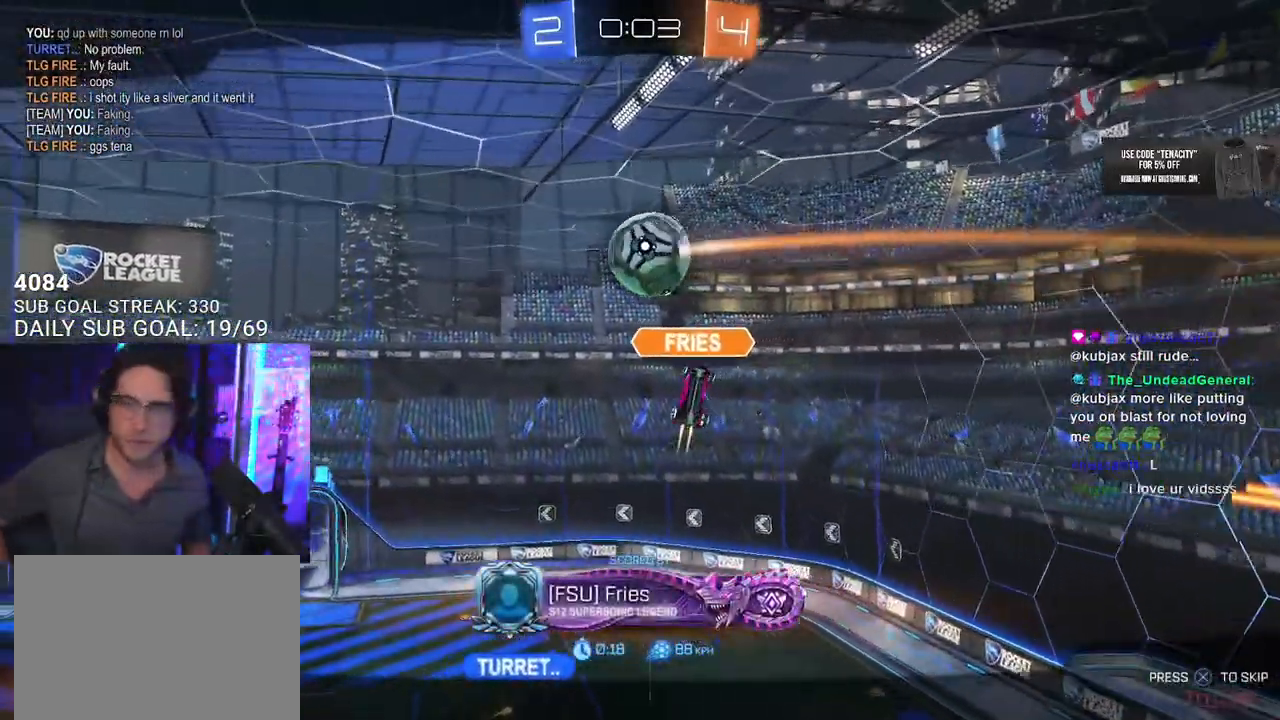
Gameplay with a controller (PlayStation layout); each line is a JSON object with the inputs held at the frame after it. "events" lists button and stick changes between this image and that frame as [ms after this image, input, new state], when the widget could be followed in between. Not read: L1 R1 START.
{"buttons": [], "left_stick": "center", "right_stick": "center", "events": []}
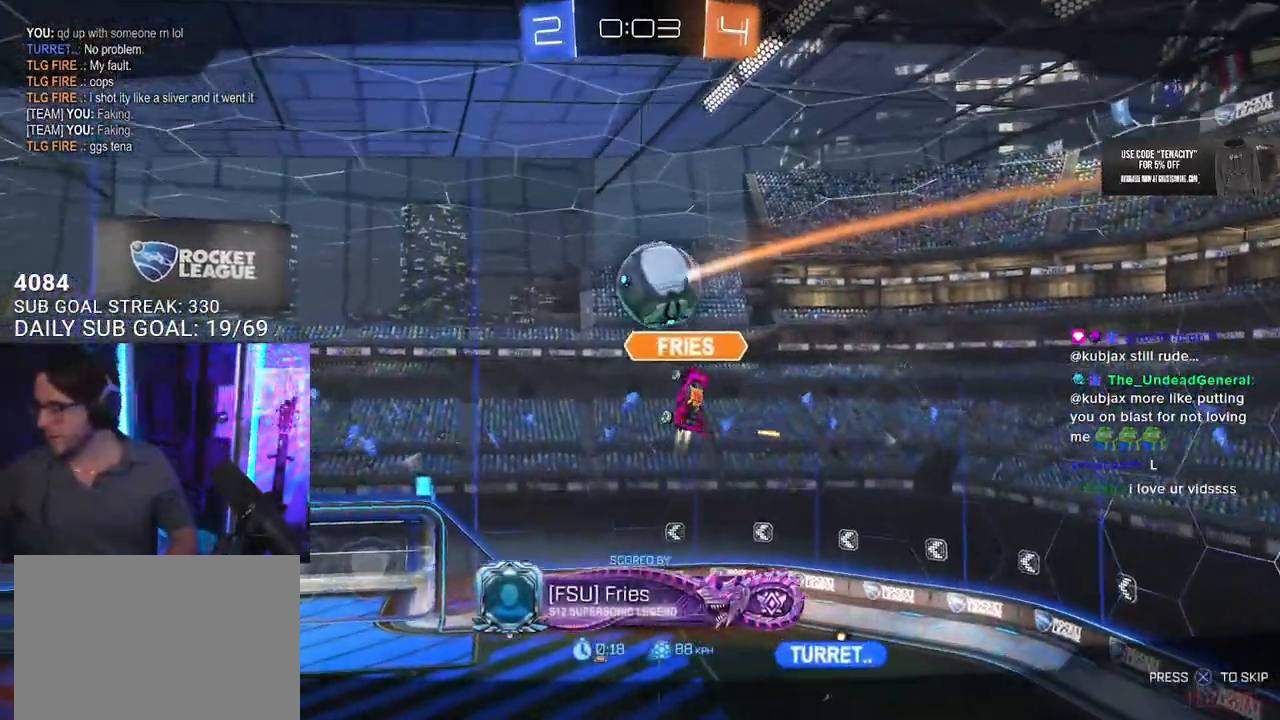
{"buttons": [], "left_stick": "center", "right_stick": "center", "events": []}
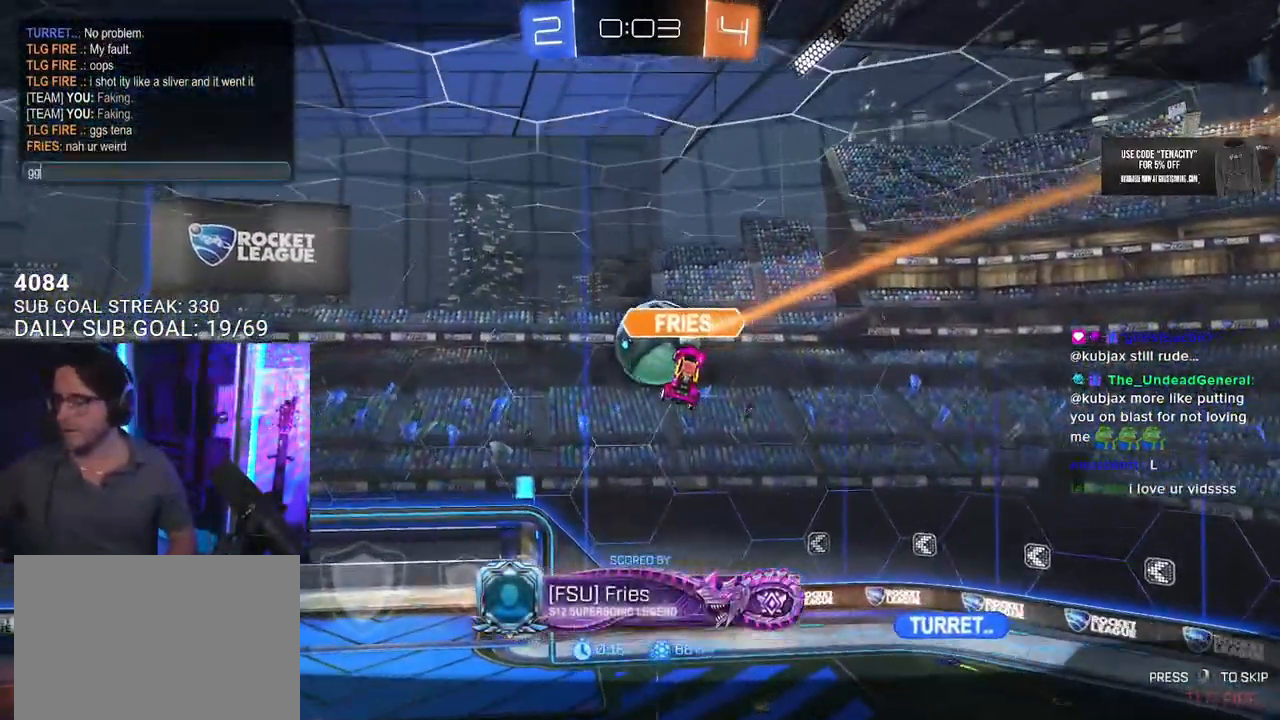
{"buttons": [], "left_stick": "center", "right_stick": "center", "events": []}
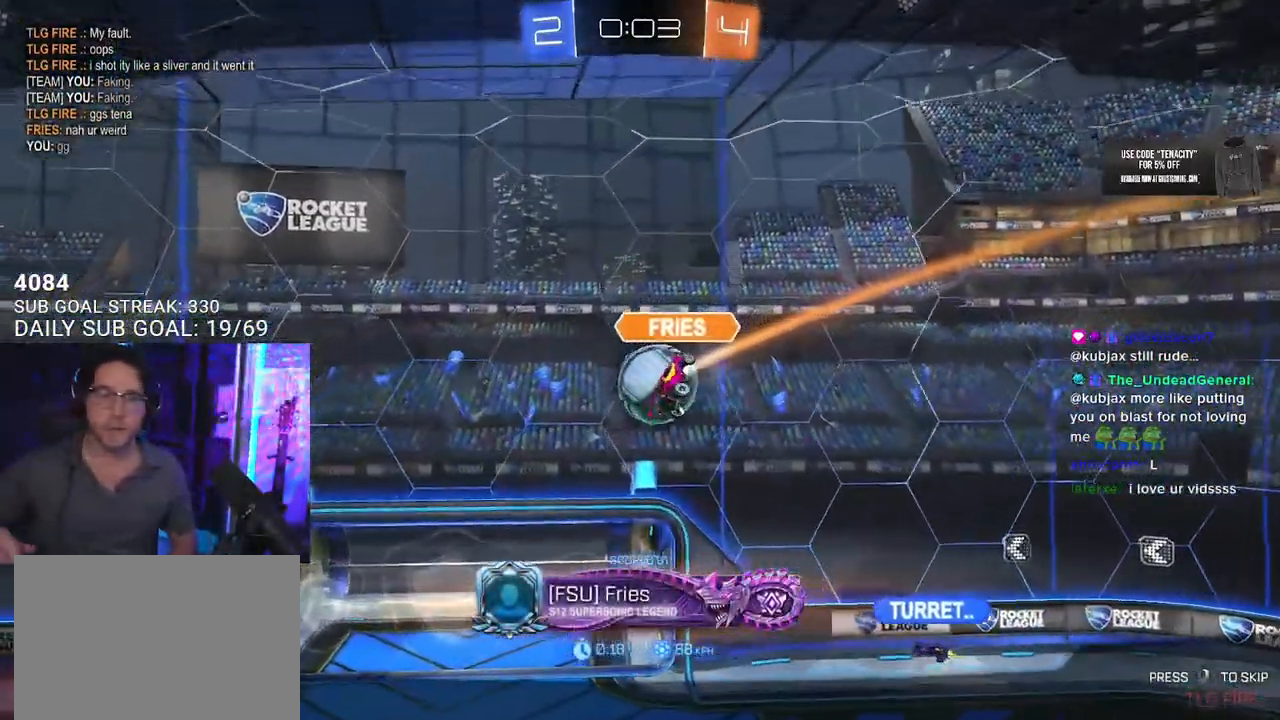
{"buttons": [], "left_stick": "center", "right_stick": "center", "events": []}
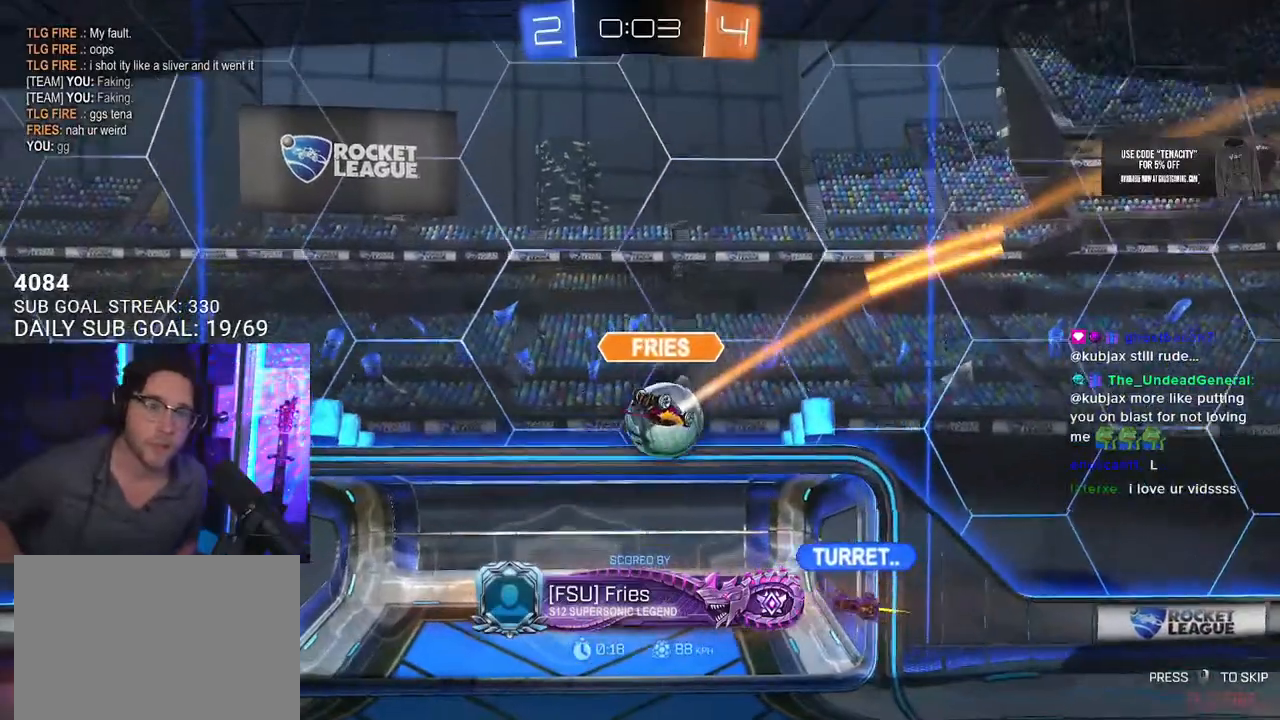
{"buttons": [], "left_stick": "center", "right_stick": "center", "events": []}
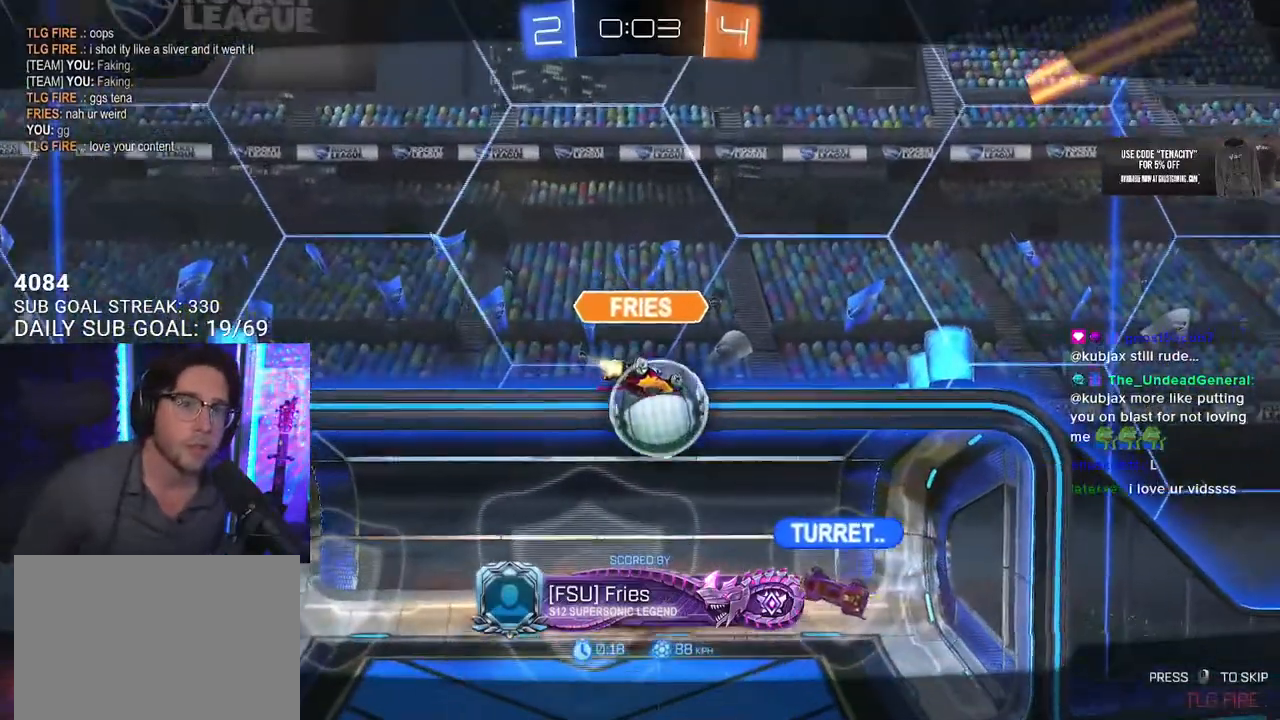
{"buttons": [], "left_stick": "center", "right_stick": "center", "events": []}
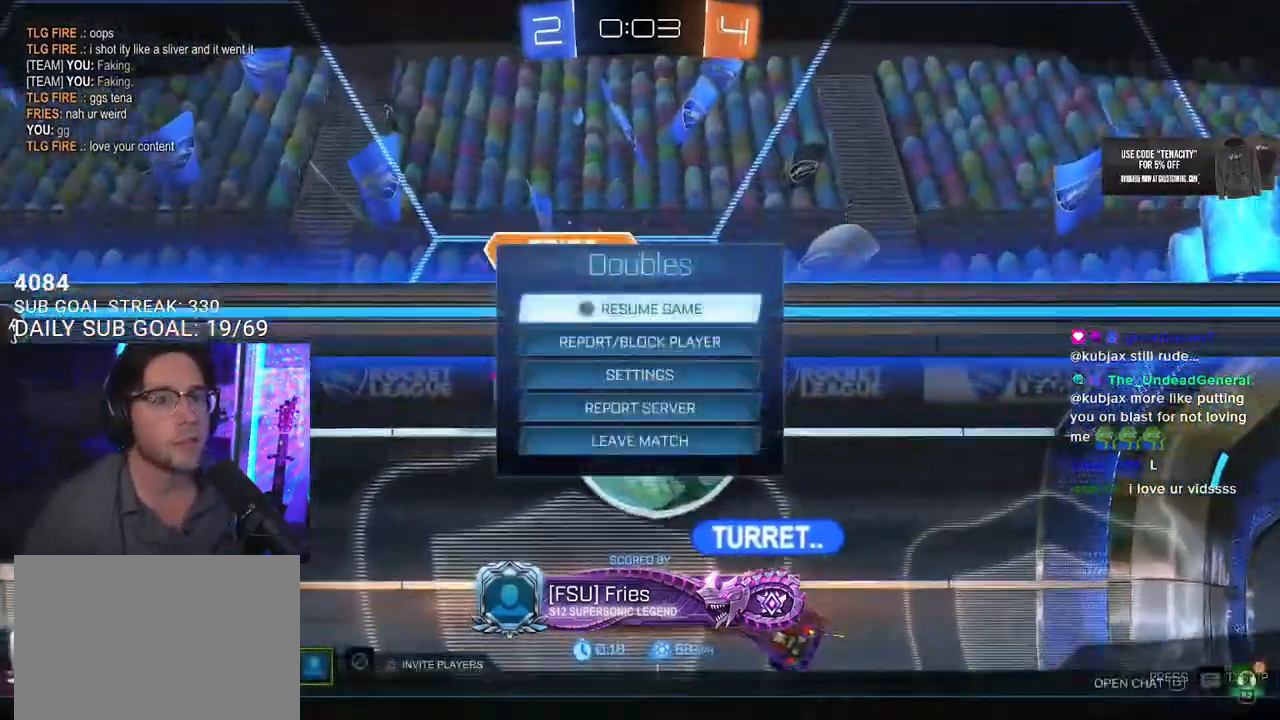
{"buttons": [], "left_stick": "center", "right_stick": "center", "events": []}
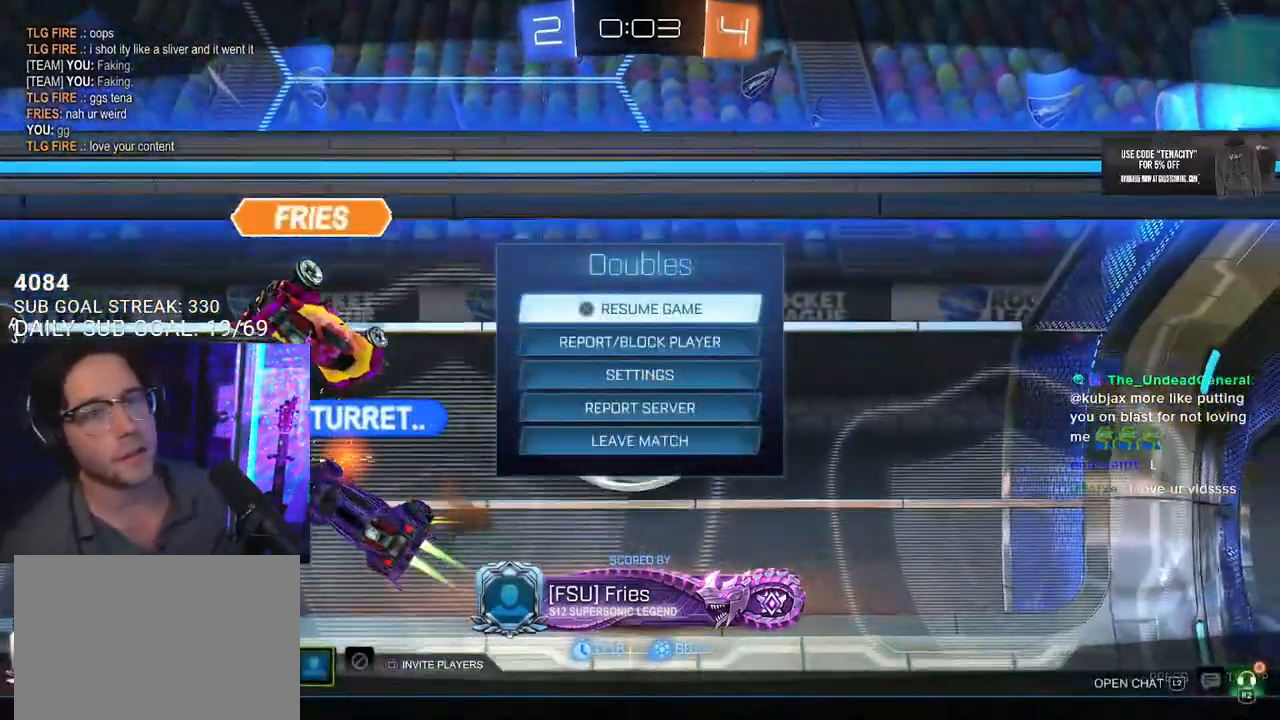
{"buttons": [], "left_stick": "center", "right_stick": "center", "events": [[283, "DPAD_DOWN", "down"], [350, "DPAD_DOWN", "up"], [417, "DPAD_DOWN", "down"], [483, "DPAD_DOWN", "up"]]}
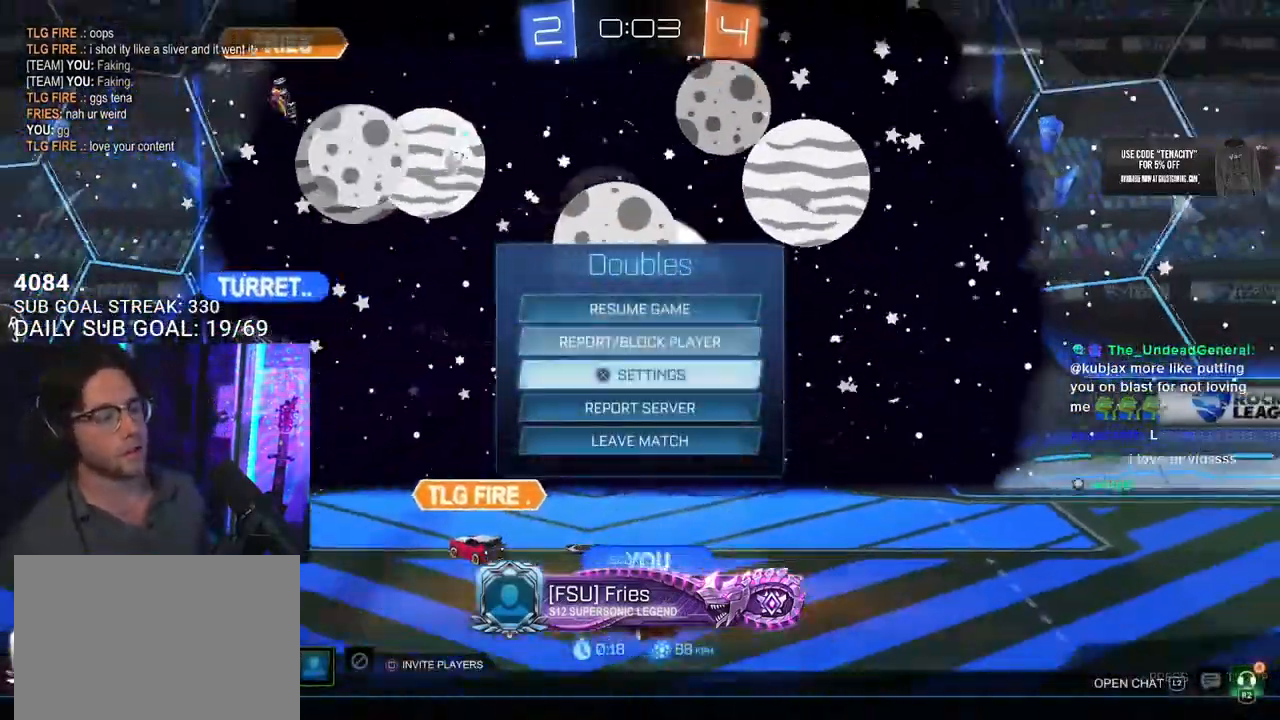
{"buttons": ["CROSS"], "left_stick": "center", "right_stick": "center", "events": [[67, "DPAD_DOWN", "down"], [133, "DPAD_DOWN", "up"], [200, "DPAD_DOWN", "down"], [267, "DPAD_DOWN", "up"], [300, "CROSS", "down"], [383, "CROSS", "up"], [400, "DPAD_LEFT", "down"], [467, "CROSS", "down"], [483, "DPAD_LEFT", "up"]]}
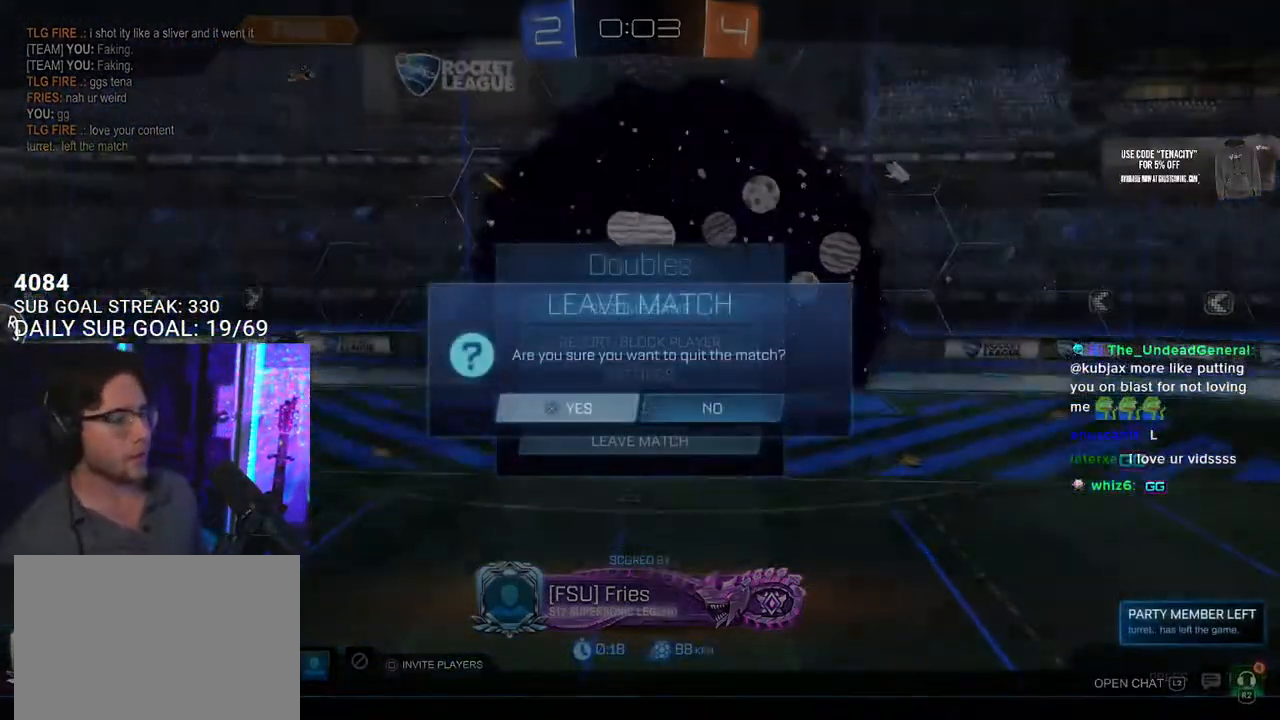
{"buttons": [], "left_stick": "center", "right_stick": "center", "events": [[33, "CROSS", "up"]]}
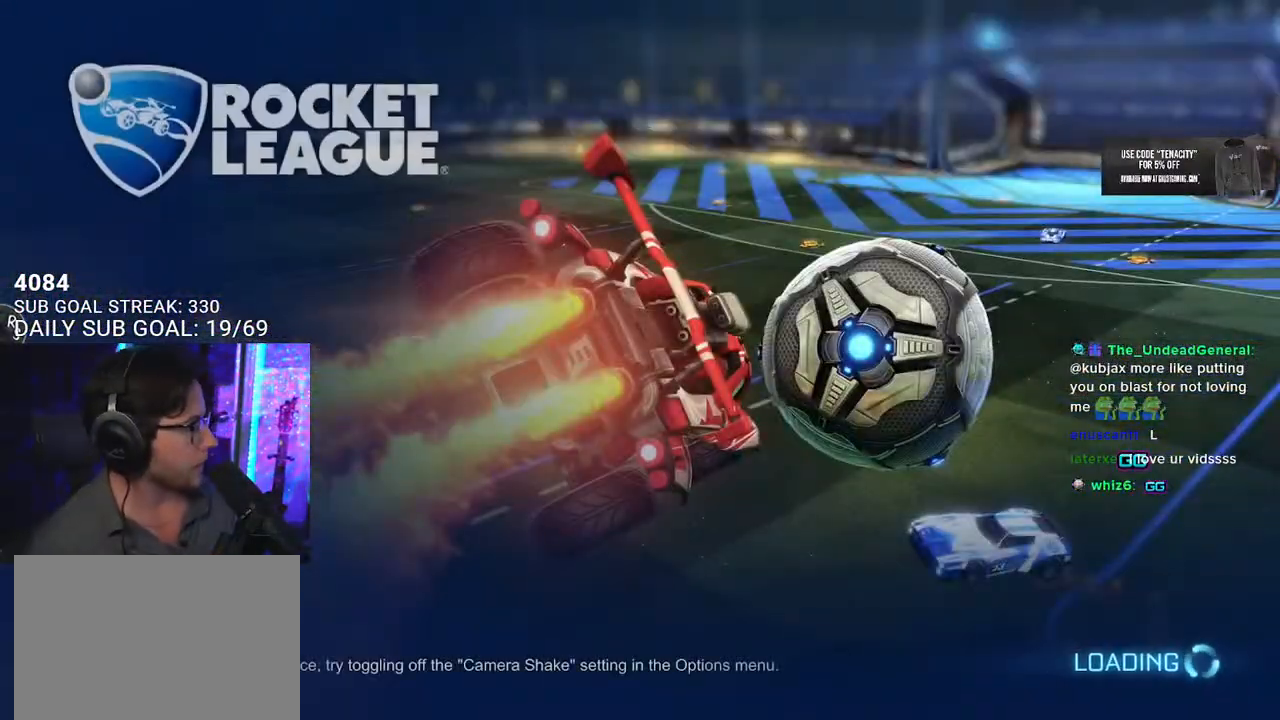
{"buttons": [], "left_stick": "center", "right_stick": "center", "events": []}
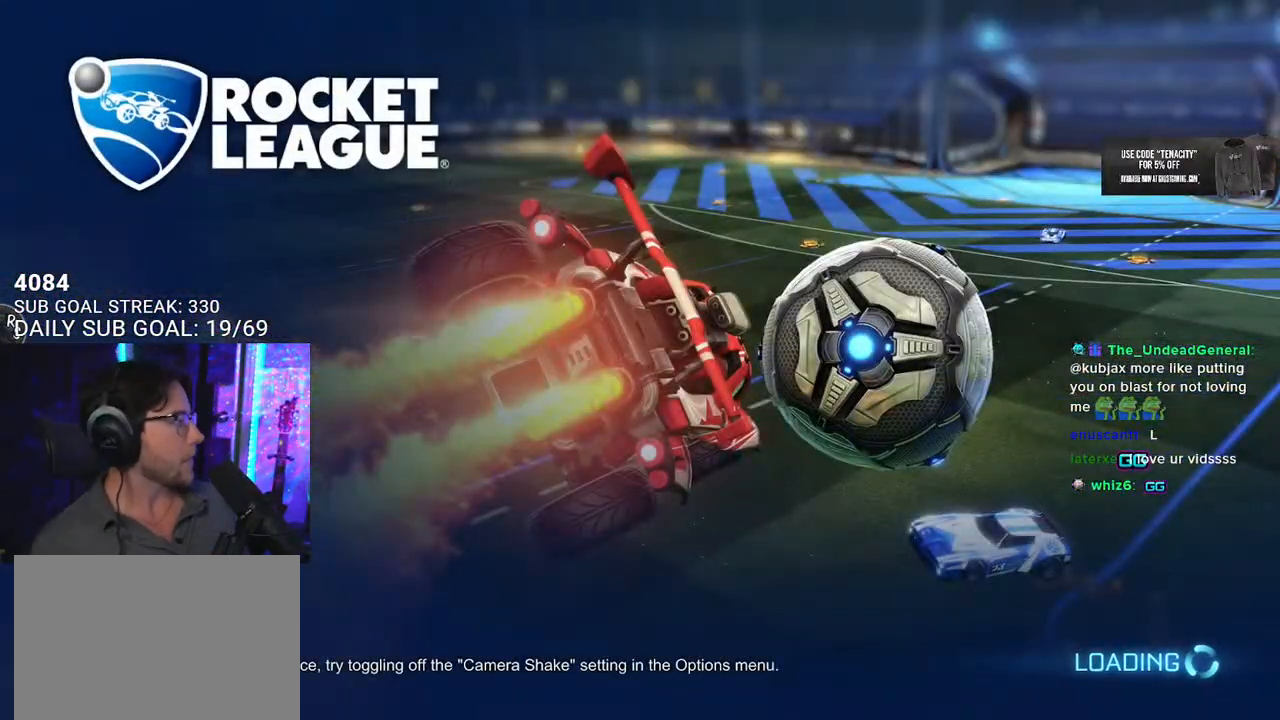
{"buttons": [], "left_stick": "center", "right_stick": "center", "events": []}
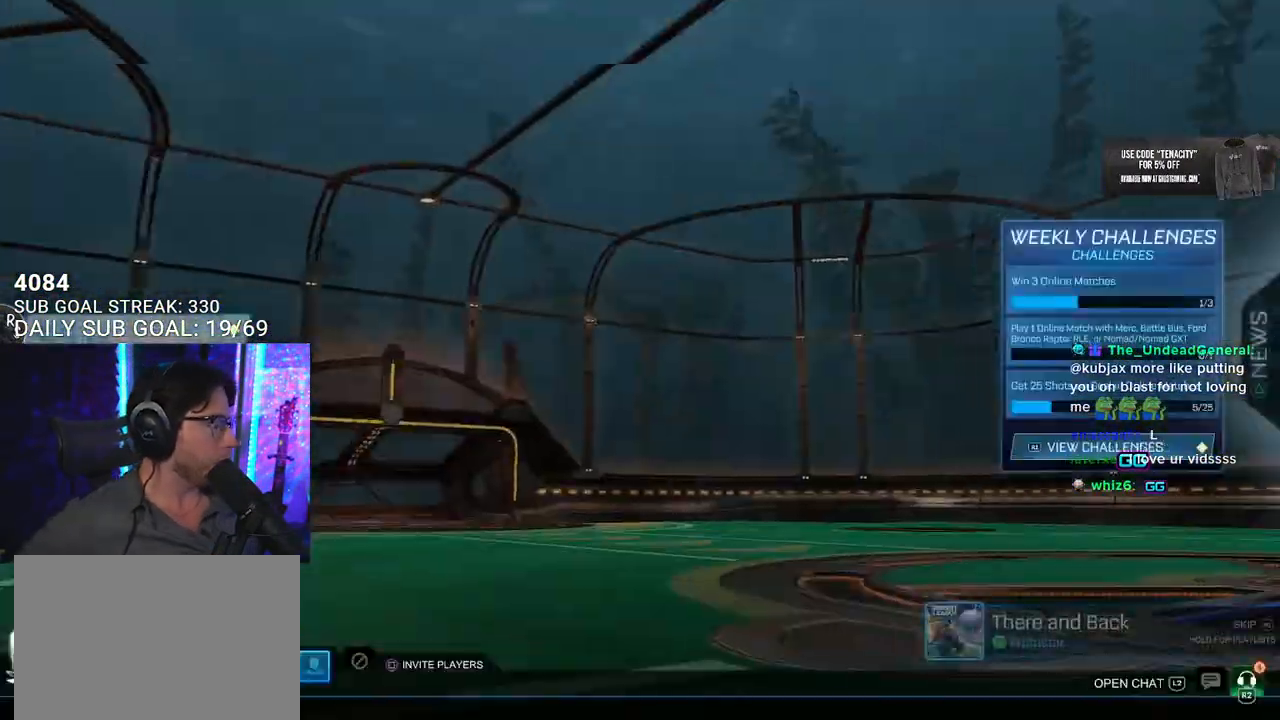
{"buttons": [], "left_stick": "center", "right_stick": "center", "events": []}
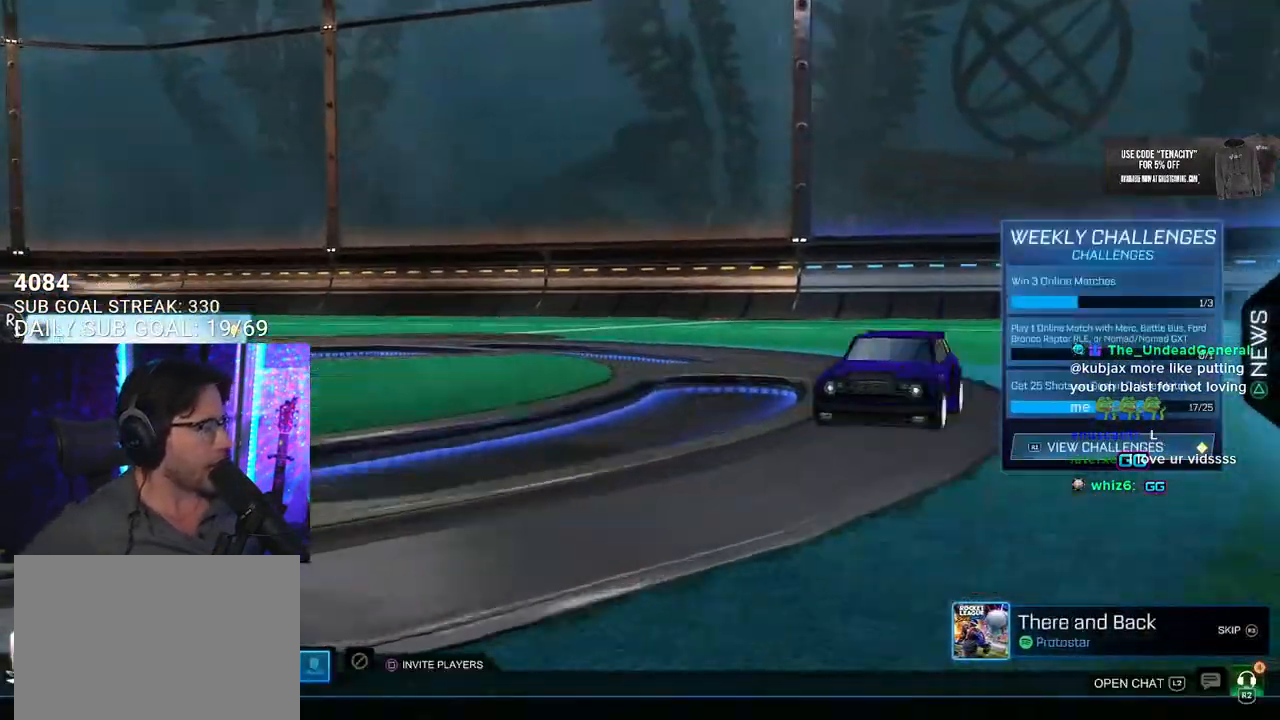
{"buttons": [], "left_stick": "center", "right_stick": "center", "events": []}
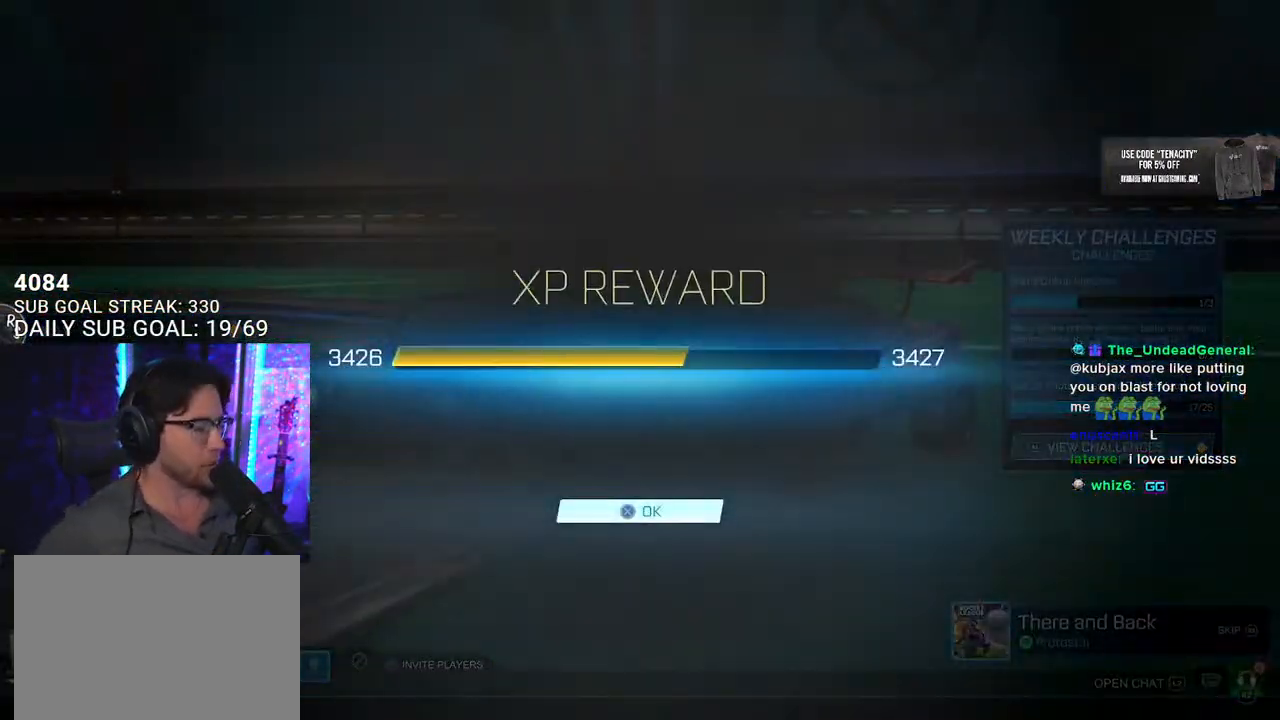
{"buttons": [], "left_stick": "down", "right_stick": "center", "events": [[167, "CROSS", "down"], [200, "left_stick", "down"], [300, "CROSS", "up"]]}
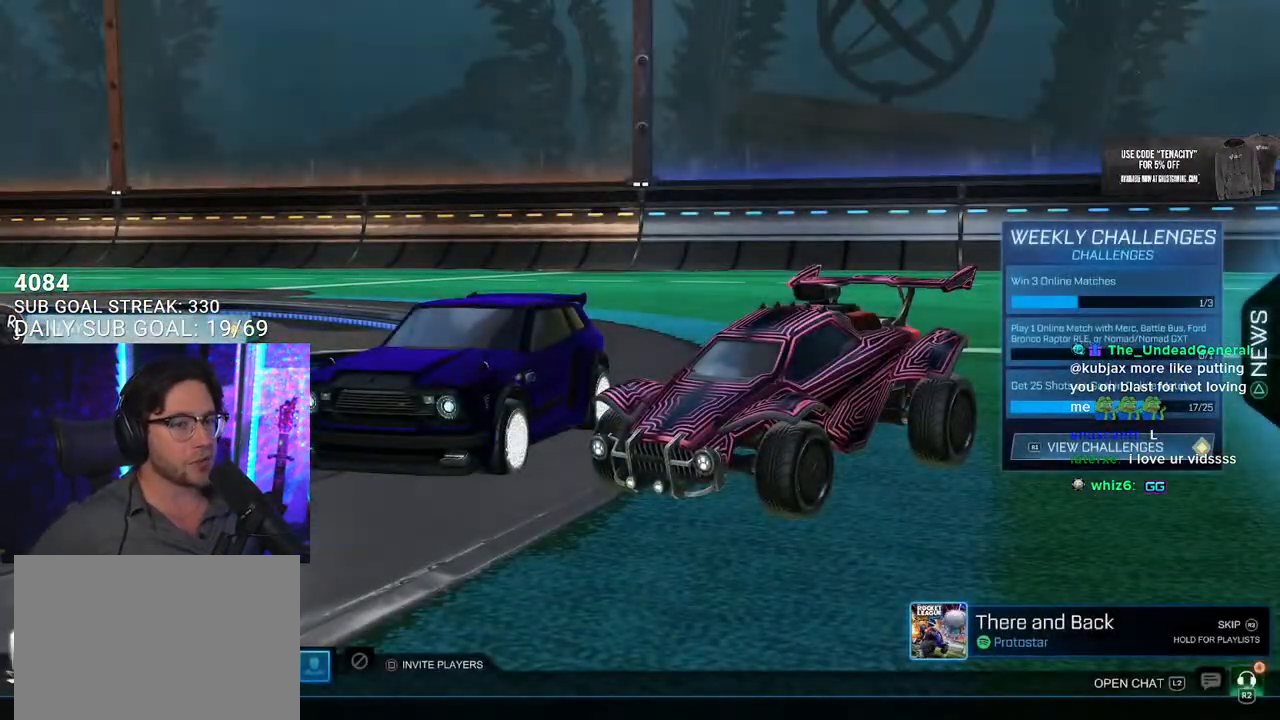
{"buttons": [], "left_stick": "down-right", "right_stick": "center", "events": [[100, "left_stick", "down-right"], [167, "DPAD_RIGHT", "down"], [300, "DPAD_RIGHT", "up"]]}
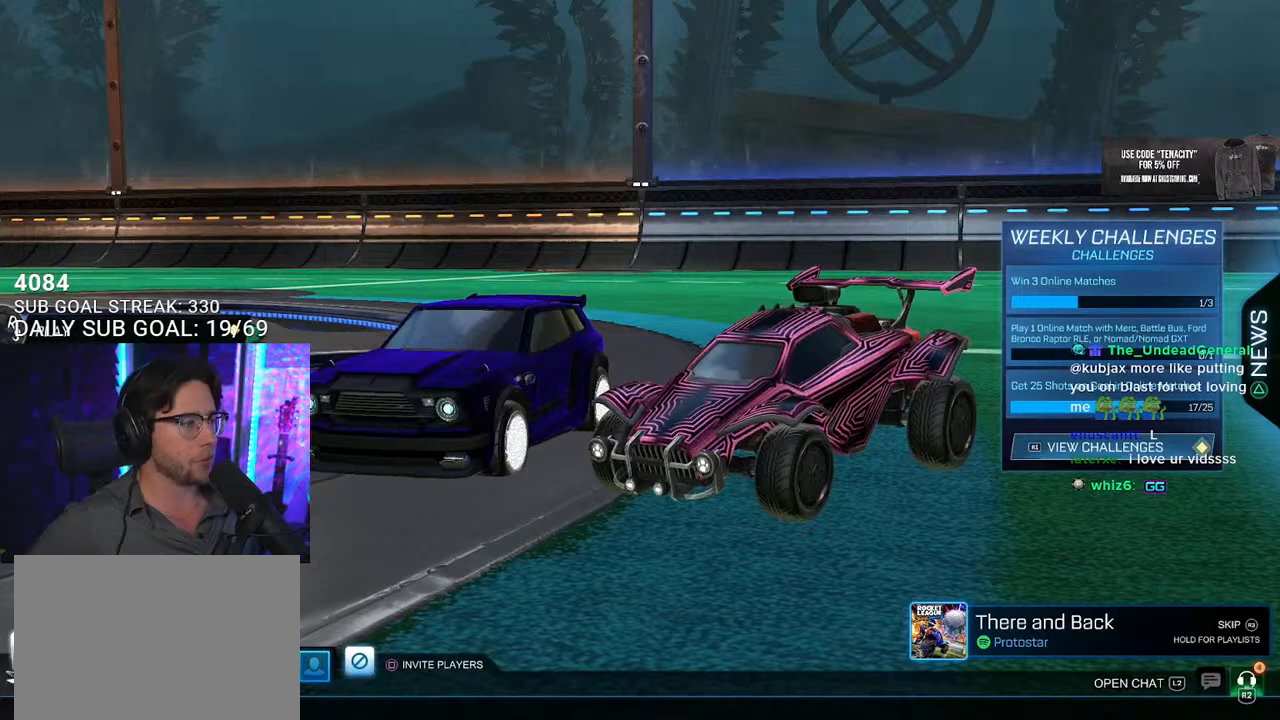
{"buttons": [], "left_stick": "center", "right_stick": "center", "events": [[267, "DPAD_RIGHT", "down"], [333, "DPAD_RIGHT", "up"], [500, "left_stick", "center"]]}
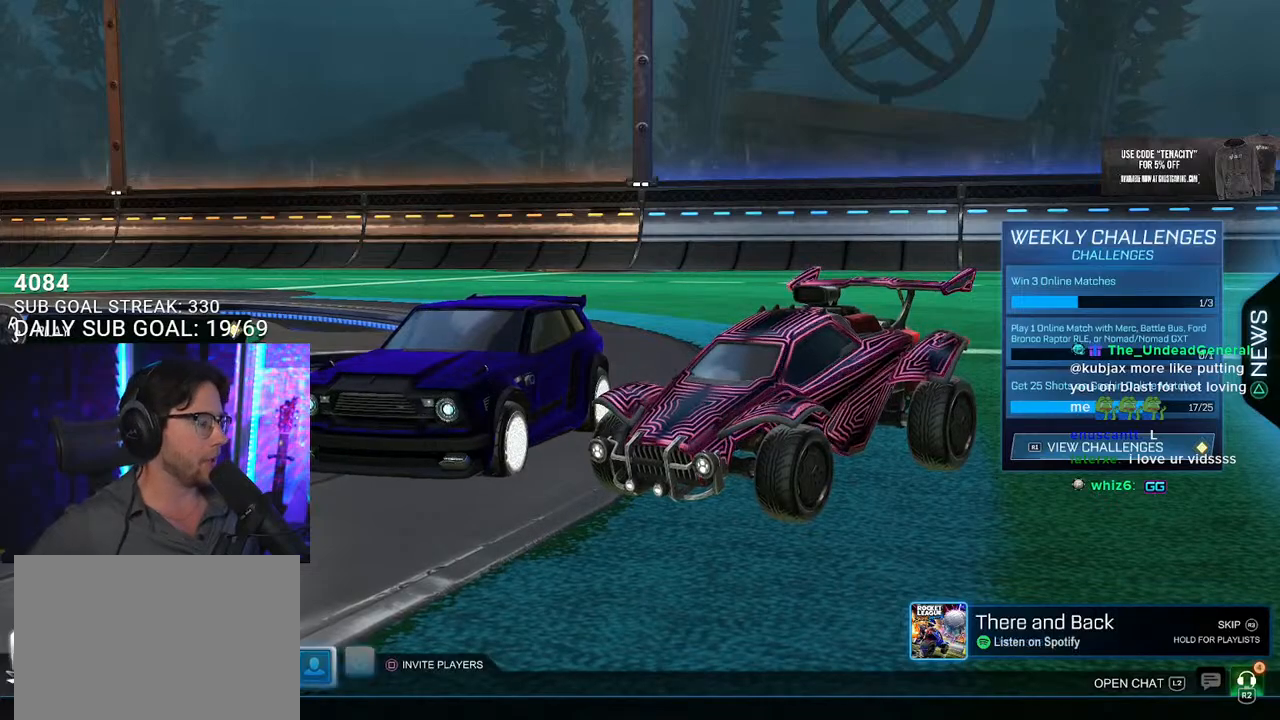
{"buttons": [], "left_stick": "center", "right_stick": "center", "events": [[300, "CROSS", "down"], [383, "CROSS", "up"]]}
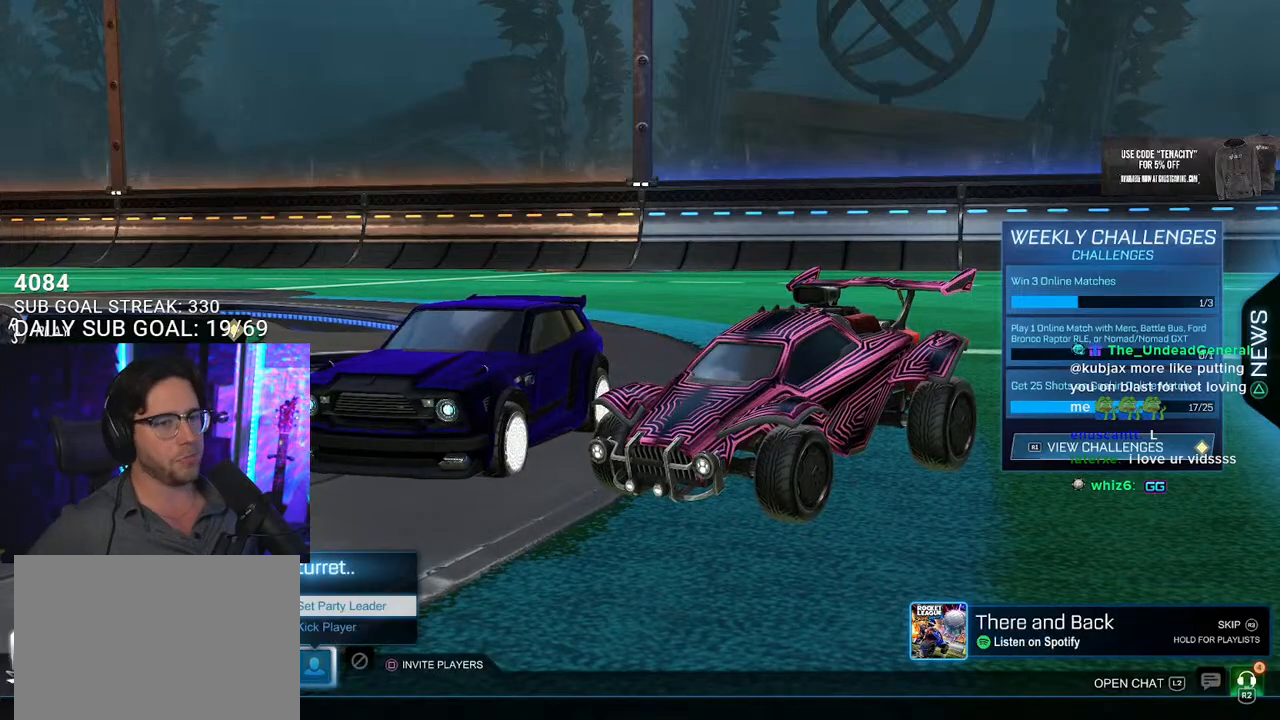
{"buttons": ["DPAD_UP"], "left_stick": "center", "right_stick": "center", "events": [[233, "CIRCLE", "down"], [333, "CIRCLE", "up"], [450, "DPAD_UP", "down"]]}
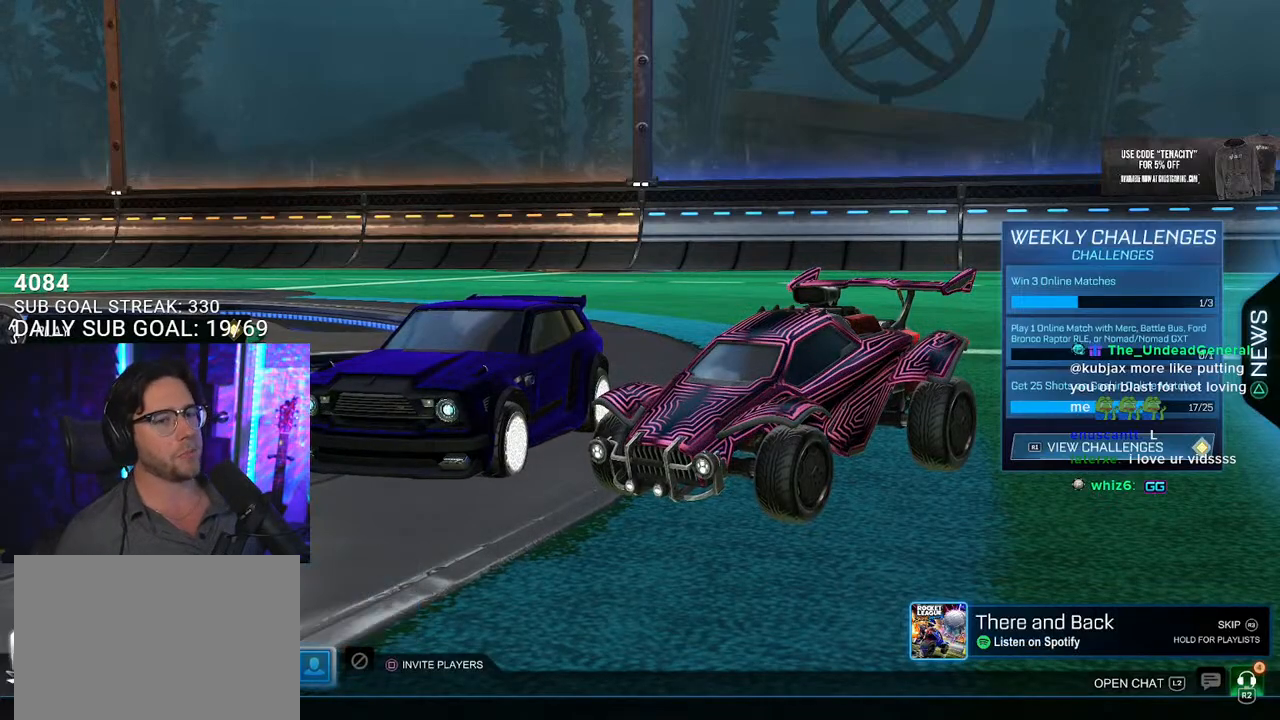
{"buttons": [], "left_stick": "center", "right_stick": "center", "events": [[50, "DPAD_UP", "up"], [100, "DPAD_UP", "down"], [200, "DPAD_UP", "up"], [250, "DPAD_UP", "down"], [350, "DPAD_UP", "up"], [417, "DPAD_UP", "down"], [483, "DPAD_UP", "up"]]}
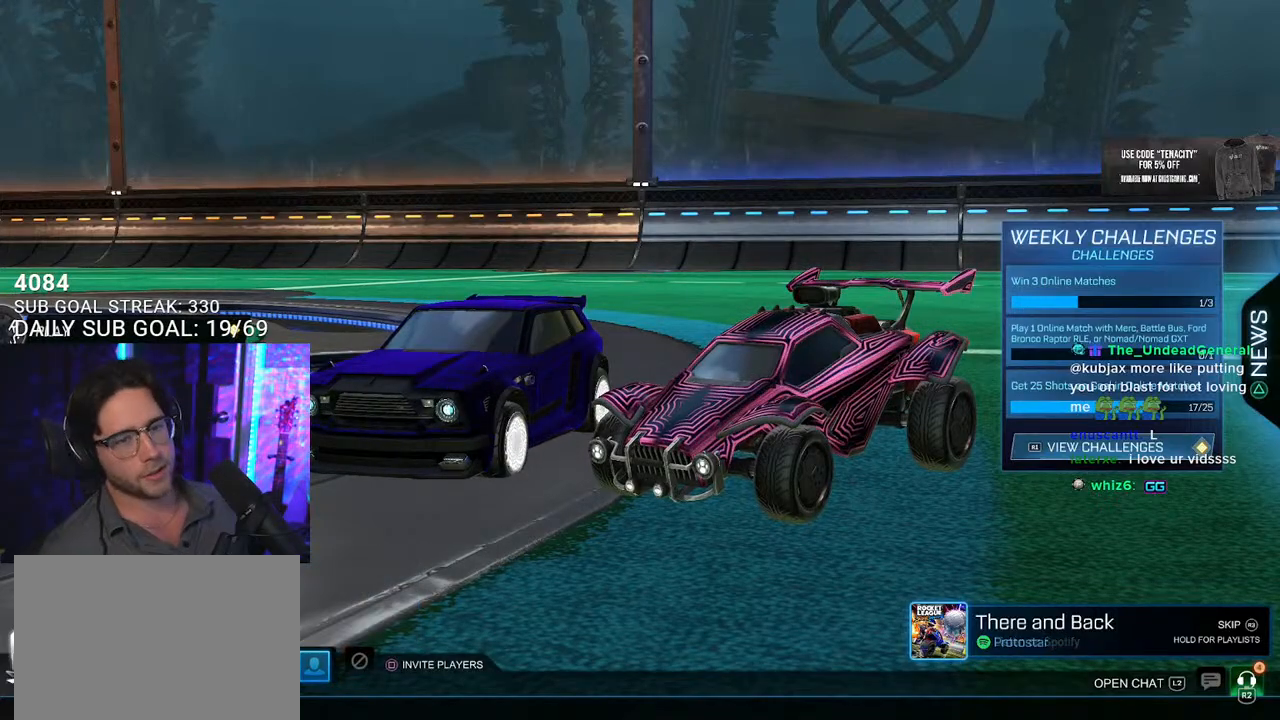
{"buttons": [], "left_stick": "center", "right_stick": "center", "events": [[67, "DPAD_UP", "down"], [133, "DPAD_UP", "up"], [217, "DPAD_UP", "down"], [267, "DPAD_UP", "up"], [350, "DPAD_UP", "down"], [433, "DPAD_UP", "up"]]}
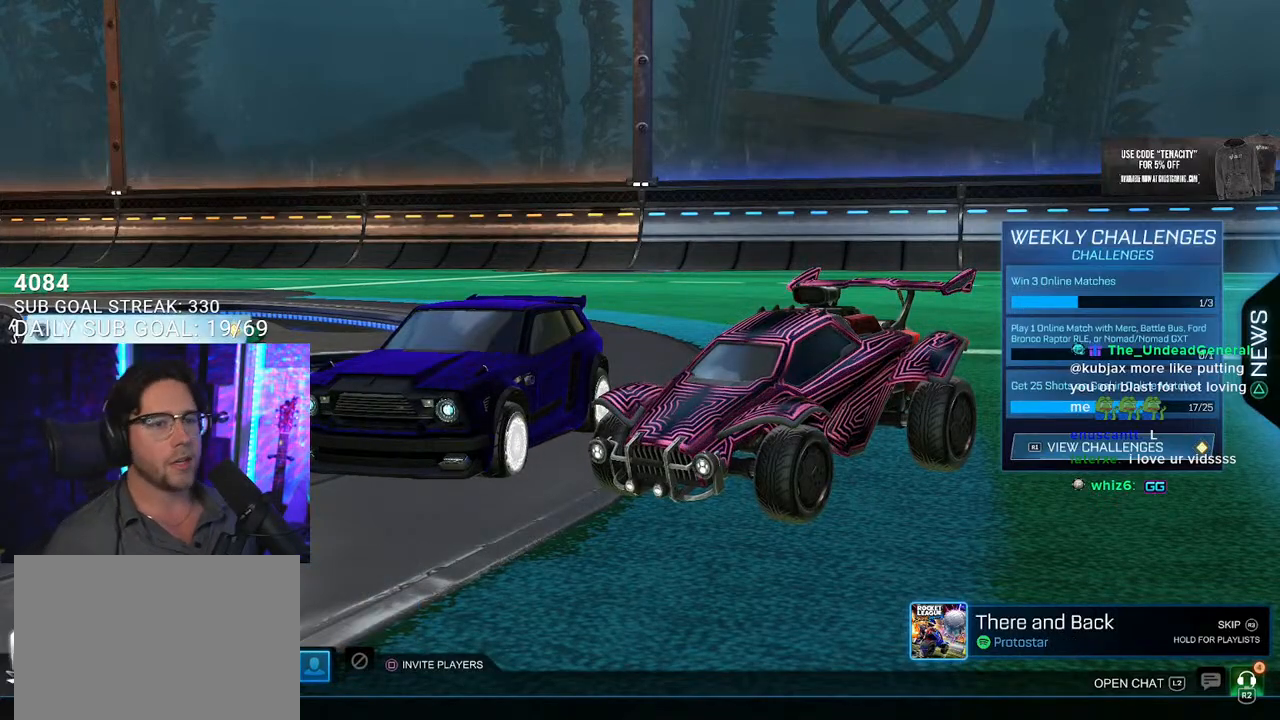
{"buttons": [], "left_stick": "center", "right_stick": "center", "events": [[50, "CROSS", "down"], [117, "CROSS", "up"]]}
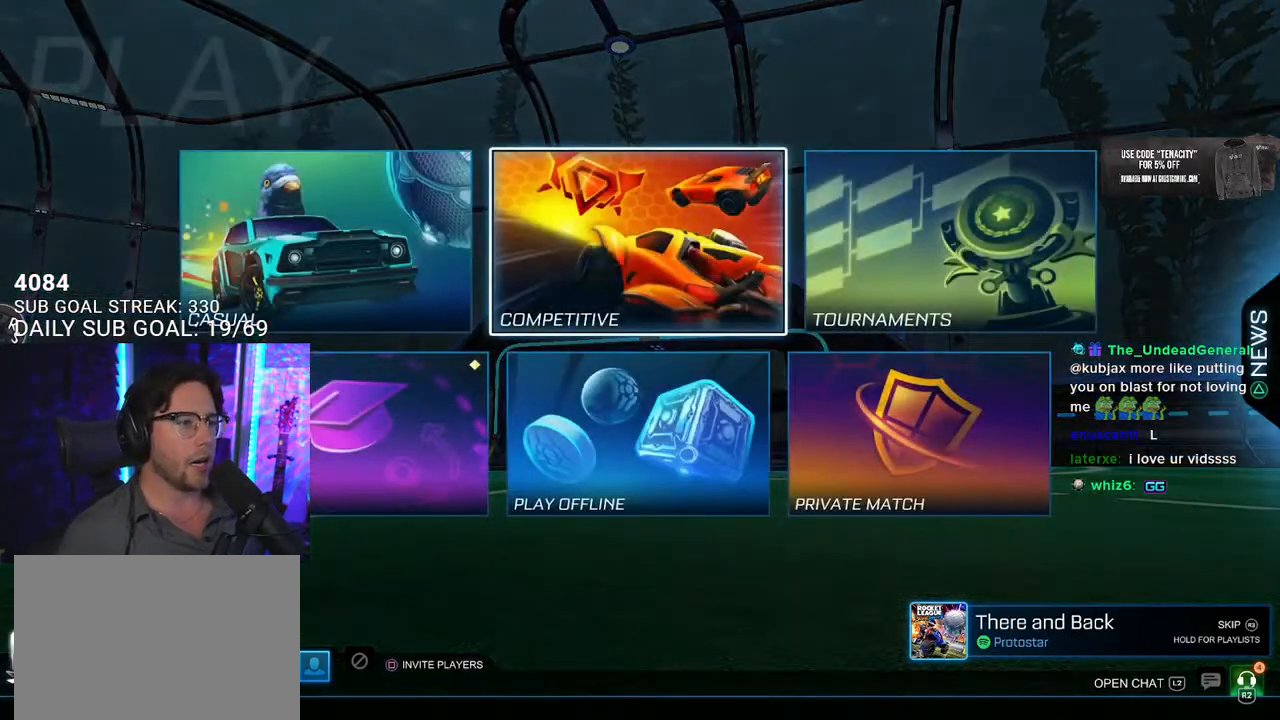
{"buttons": [], "left_stick": "center", "right_stick": "center", "events": [[100, "DPAD_RIGHT", "down"], [167, "DPAD_RIGHT", "up"], [300, "DPAD_LEFT", "down"], [367, "CROSS", "down"], [367, "DPAD_LEFT", "up"], [467, "CROSS", "up"]]}
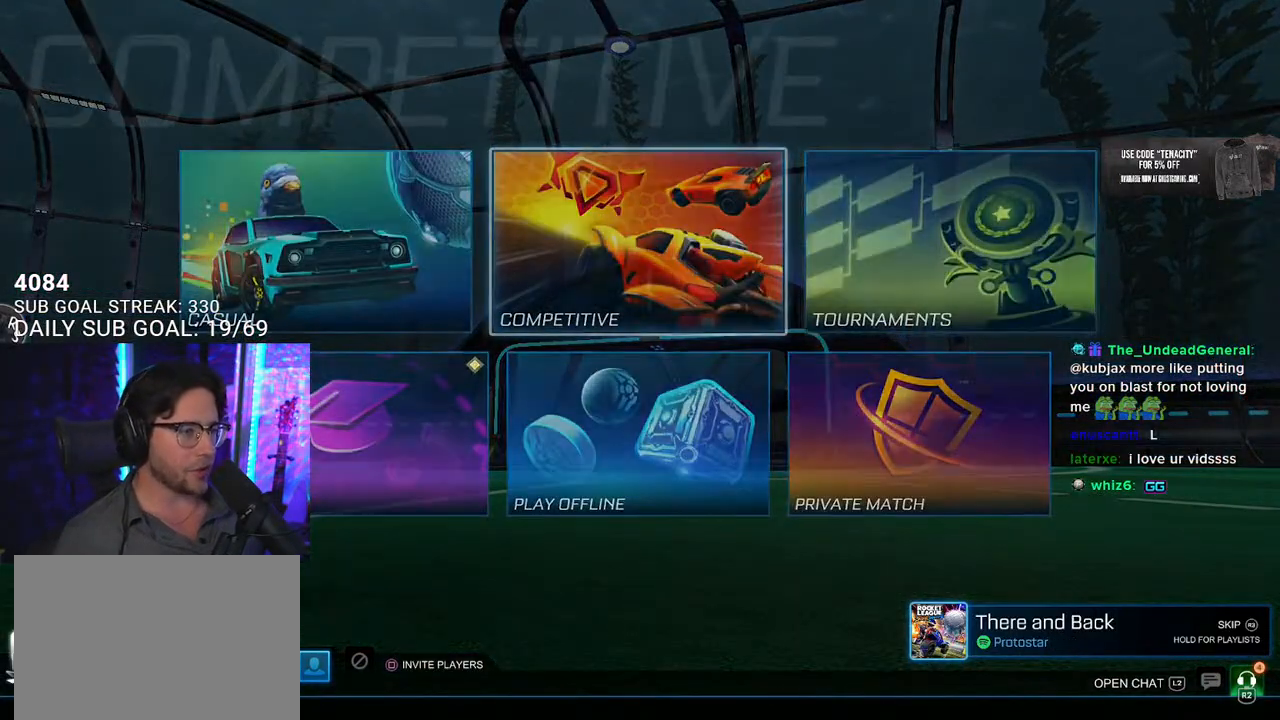
{"buttons": [], "left_stick": "center", "right_stick": "center", "events": []}
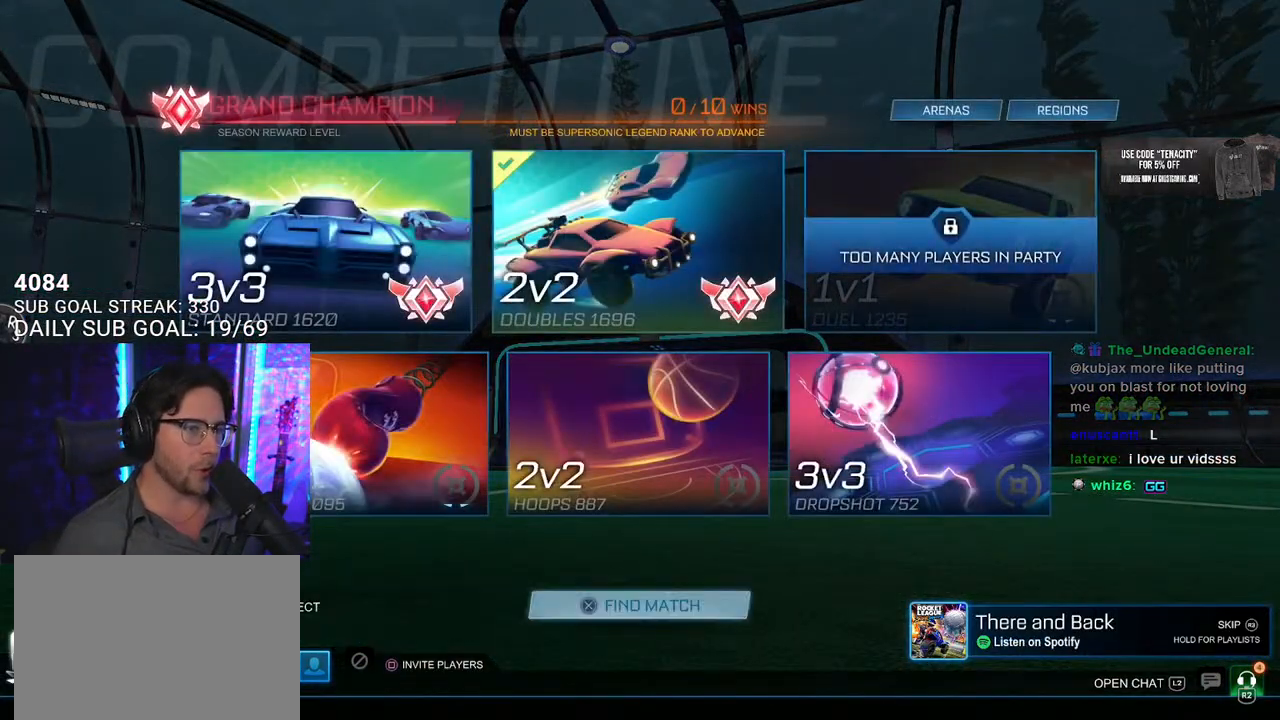
{"buttons": [], "left_stick": "center", "right_stick": "center", "events": [[183, "DPAD_LEFT", "down"], [267, "DPAD_LEFT", "up"], [400, "DPAD_UP", "down"], [483, "DPAD_UP", "up"]]}
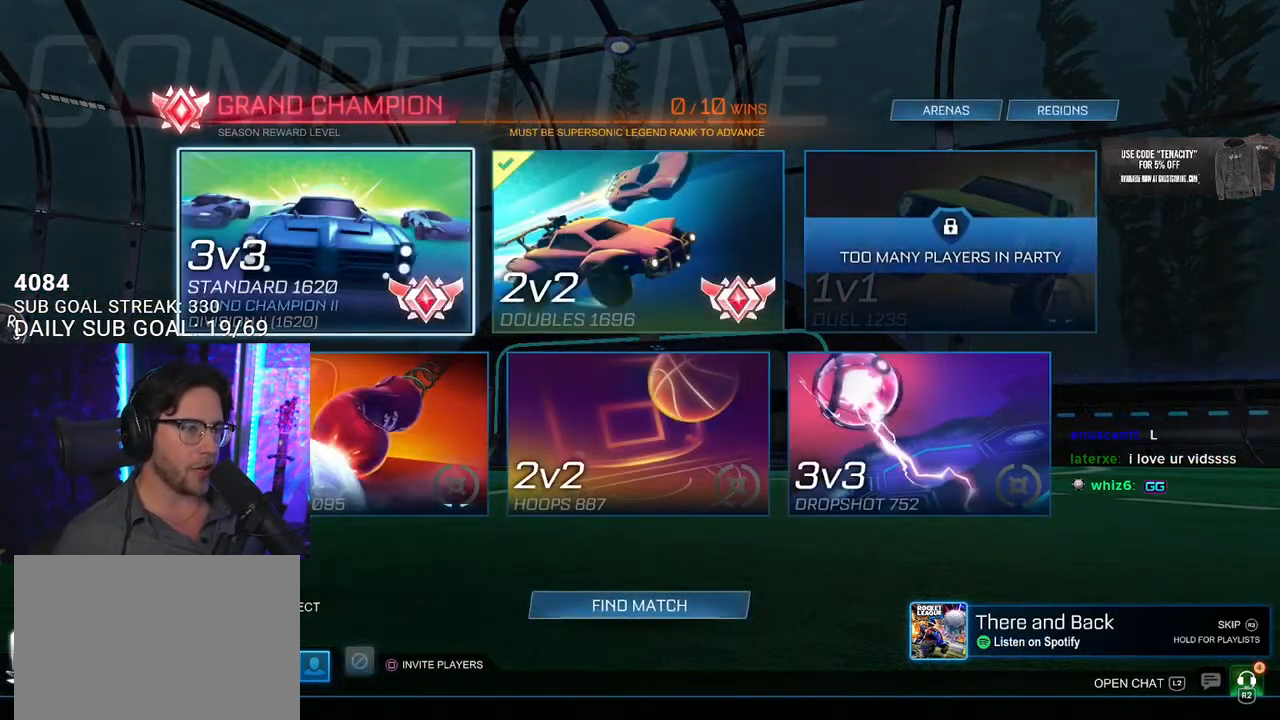
{"buttons": [], "left_stick": "center", "right_stick": "center", "events": [[400, "CROSS", "down"], [467, "CROSS", "up"]]}
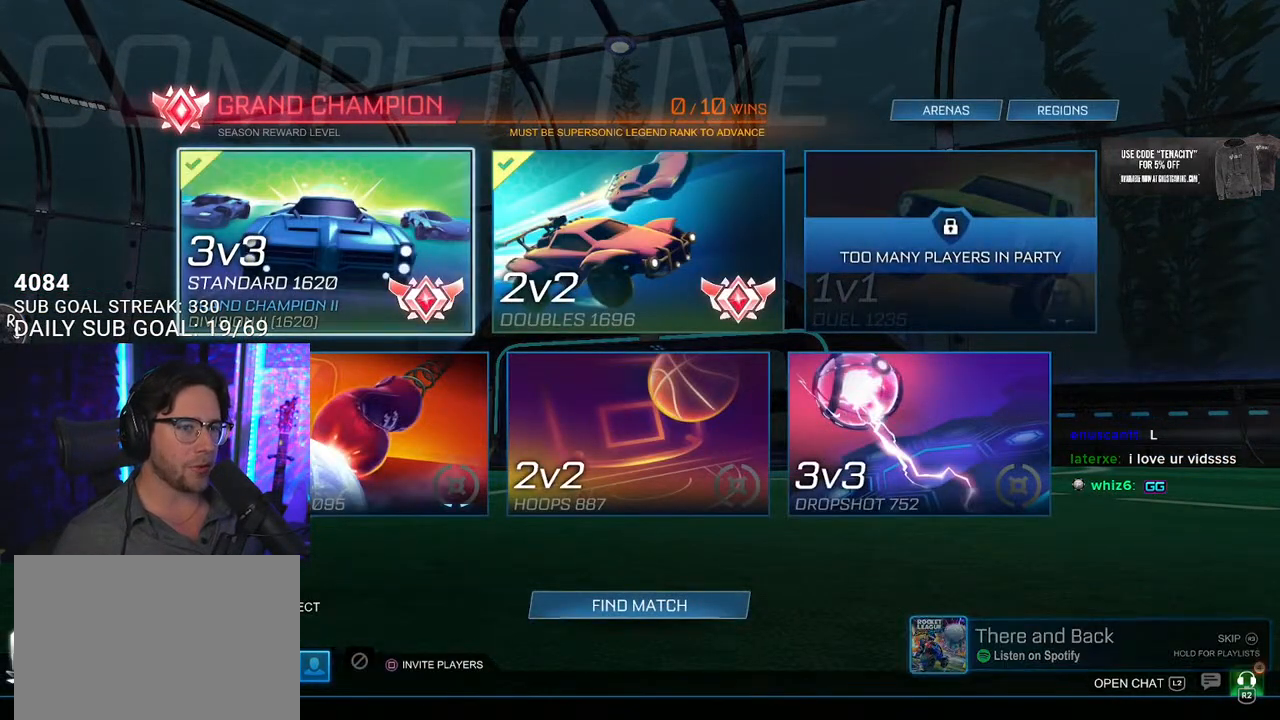
{"buttons": [], "left_stick": "center", "right_stick": "center", "events": [[83, "DPAD_RIGHT", "down"], [150, "DPAD_RIGHT", "up"], [167, "CROSS", "down"], [267, "CROSS", "up"], [350, "DPAD_DOWN", "down"], [417, "DPAD_DOWN", "up"]]}
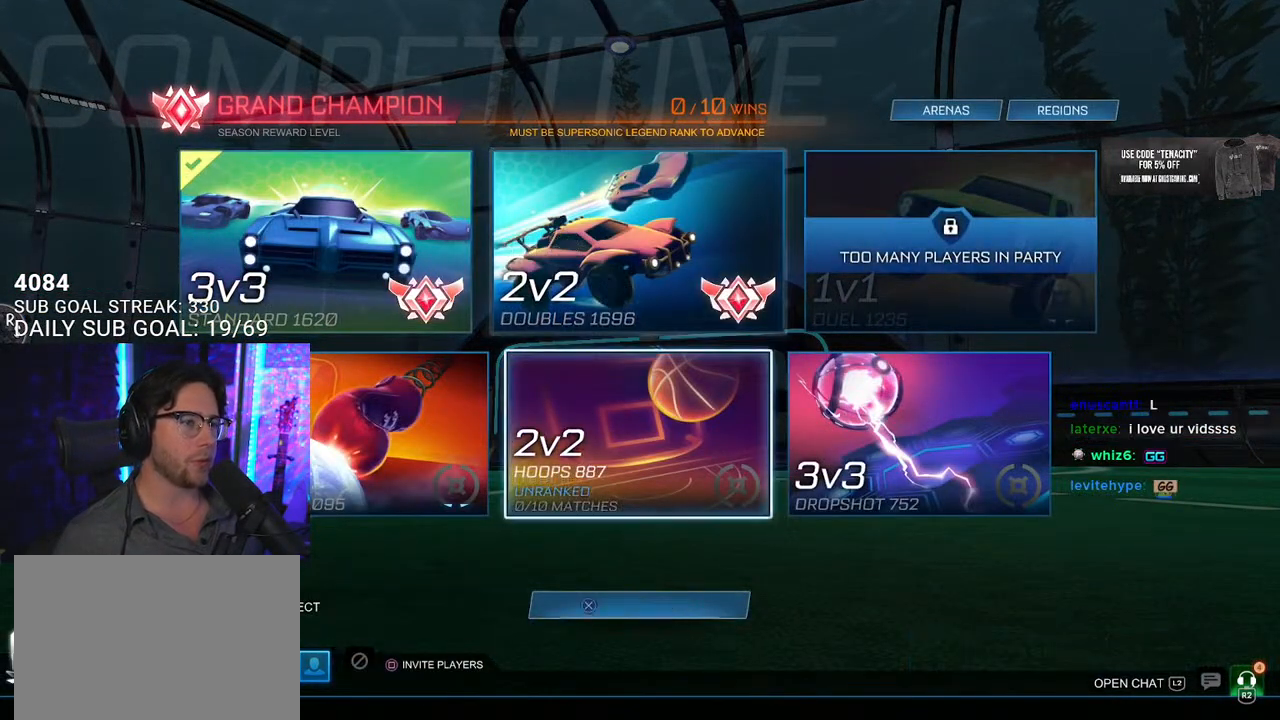
{"buttons": [], "left_stick": "center", "right_stick": "center", "events": [[33, "DPAD_DOWN", "down"], [67, "DPAD_DOWN", "up"], [267, "CROSS", "down"], [367, "CROSS", "up"]]}
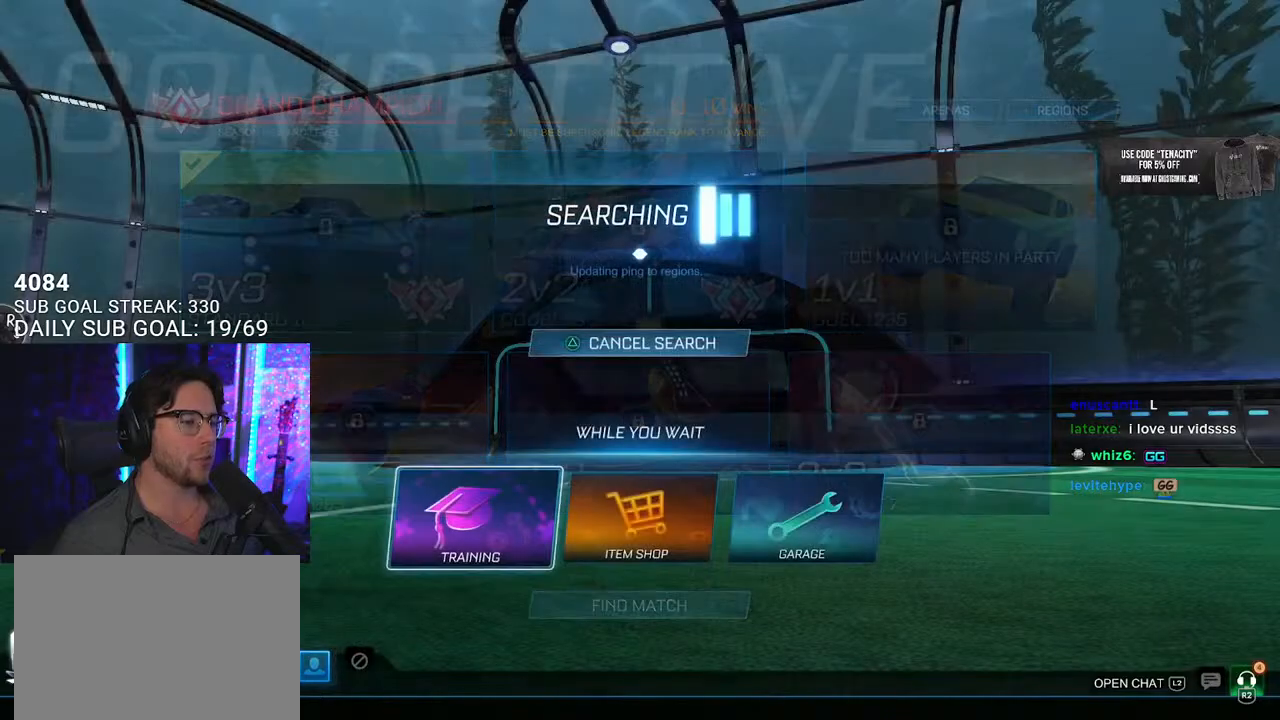
{"buttons": [], "left_stick": "center", "right_stick": "center", "events": [[217, "CROSS", "down"], [283, "CROSS", "up"]]}
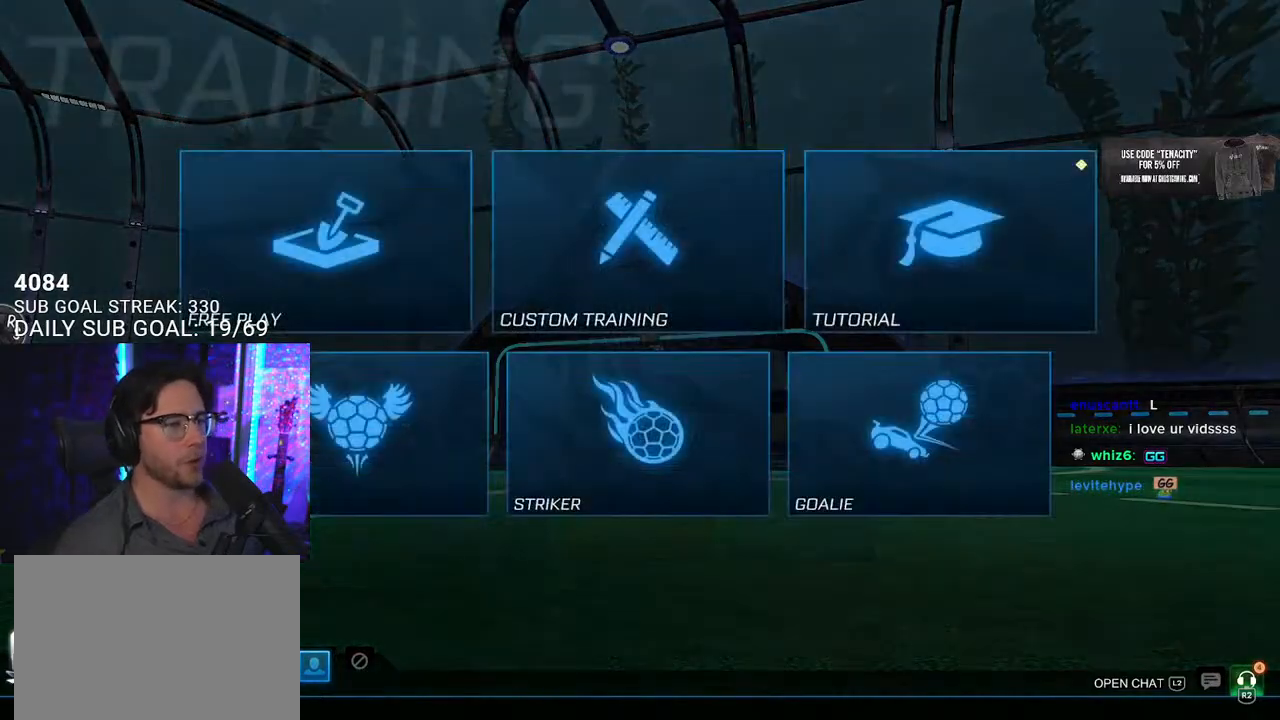
{"buttons": ["CROSS"], "left_stick": "center", "right_stick": "center", "events": [[200, "CROSS", "down"], [283, "CROSS", "up"], [467, "CROSS", "down"]]}